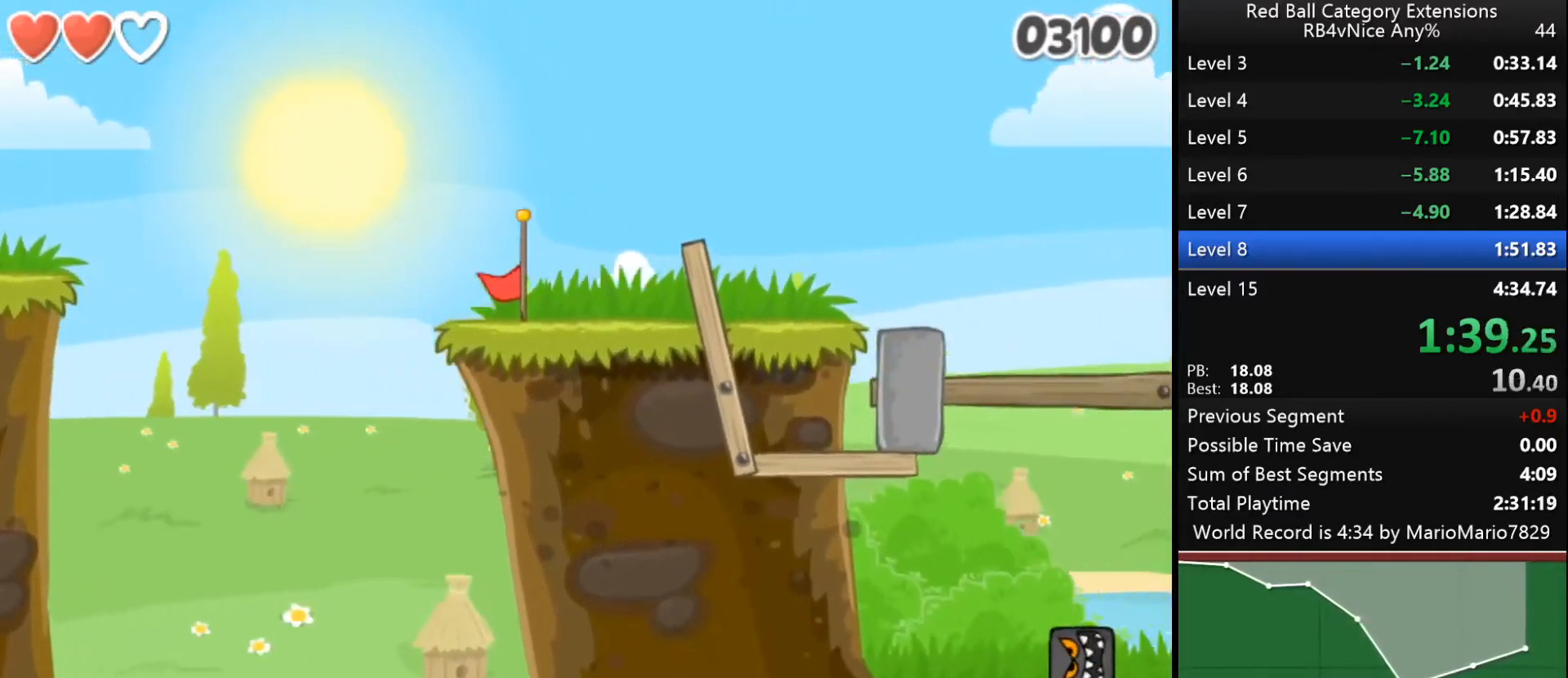
Gameplay with keyboard; each line is a JSON object with the keys held at the frame after it. "events" lists presses ("down") and releases ("up") of "down", "left", "r", "right" and "up" between this image and that frame as [ms after this image, input, new state], when the widget could be followed in between. No other keys are recorded. Mouse input is not recorded.
{"keys": ["right"], "events": []}
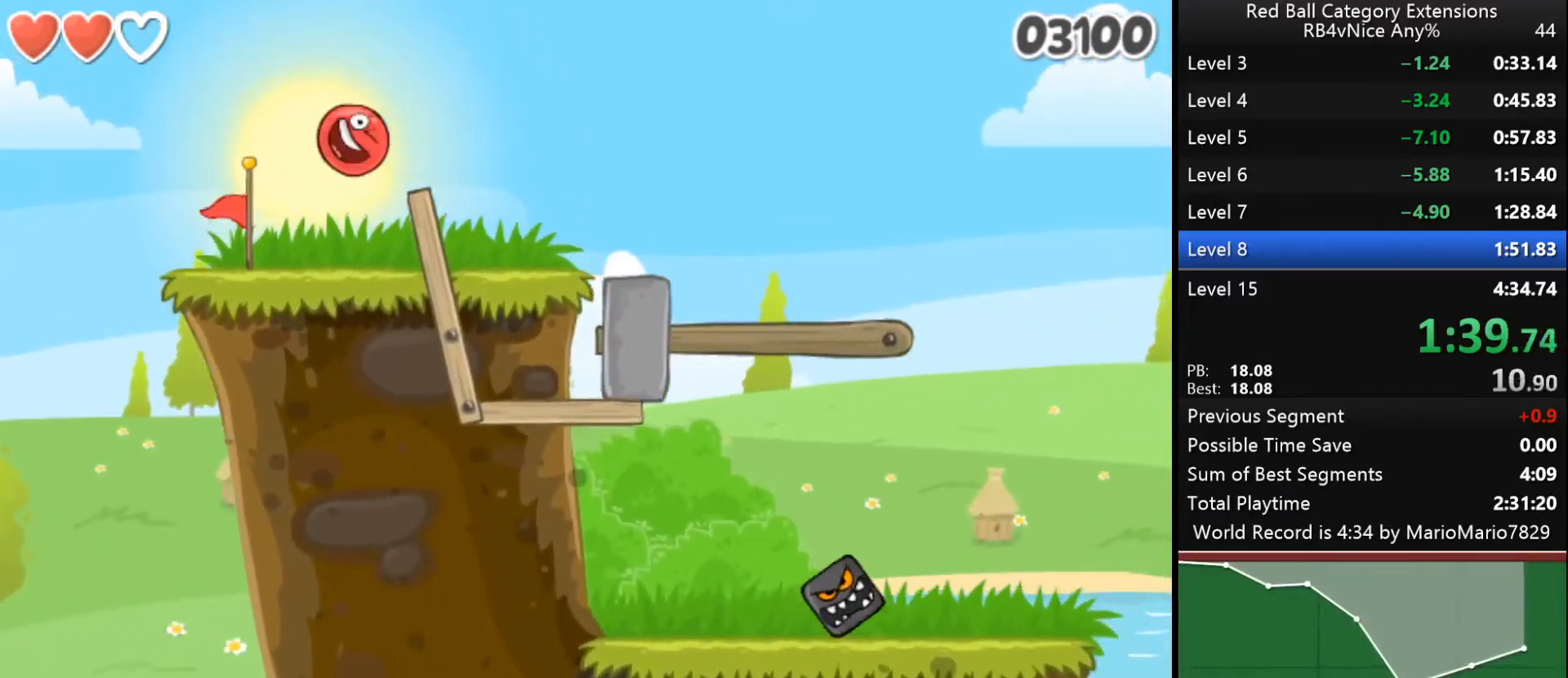
{"keys": ["right"], "events": [[267, "up", "down"], [367, "up", "up"]]}
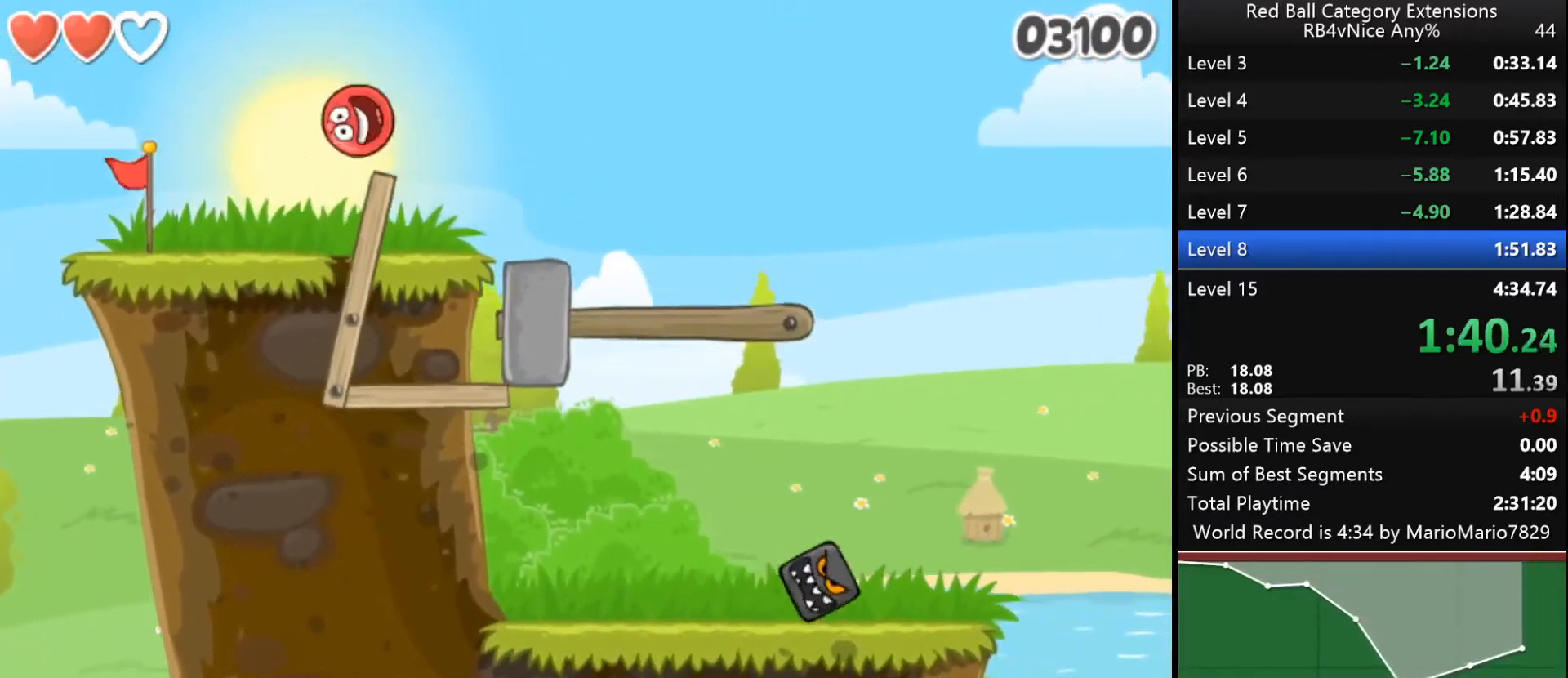
{"keys": [], "events": [[200, "right", "up"]]}
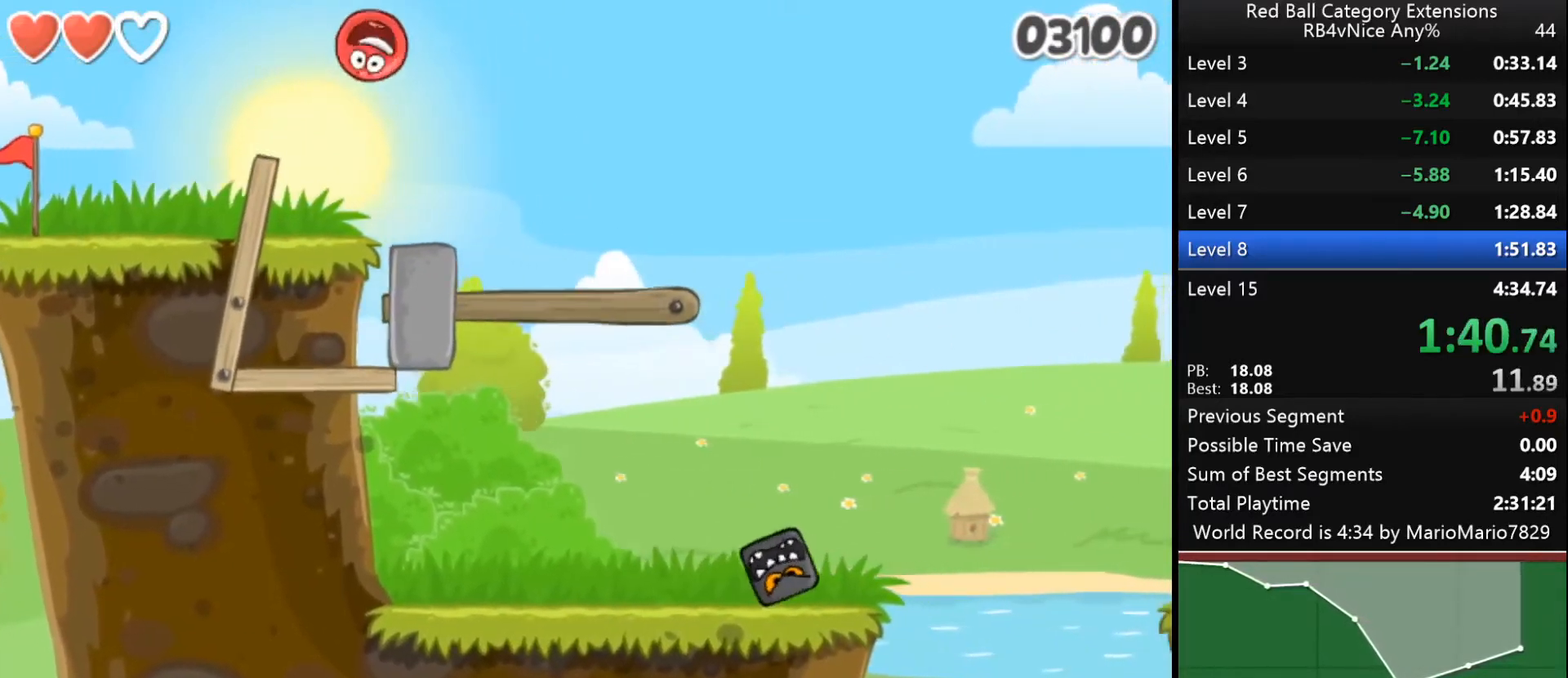
{"keys": [], "events": []}
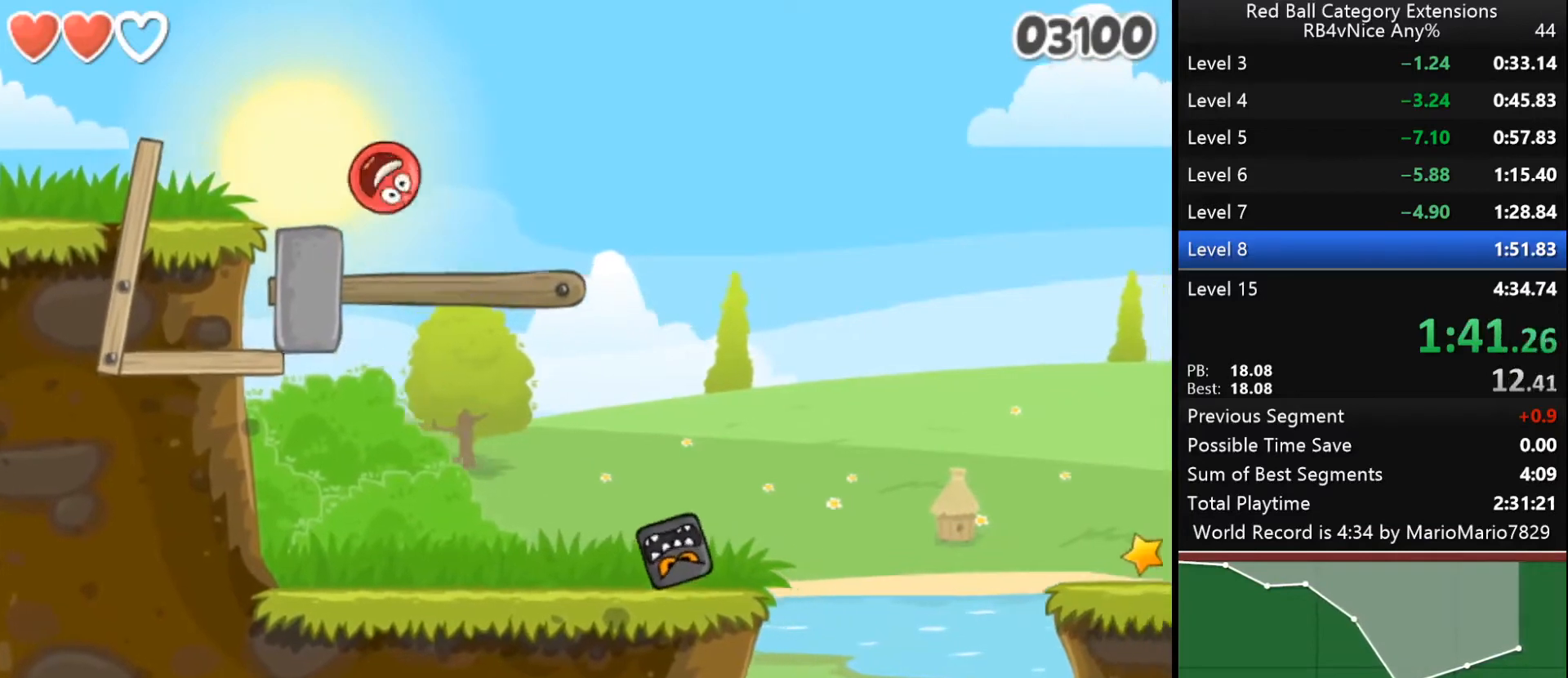
{"keys": ["up"], "events": [[367, "up", "down"]]}
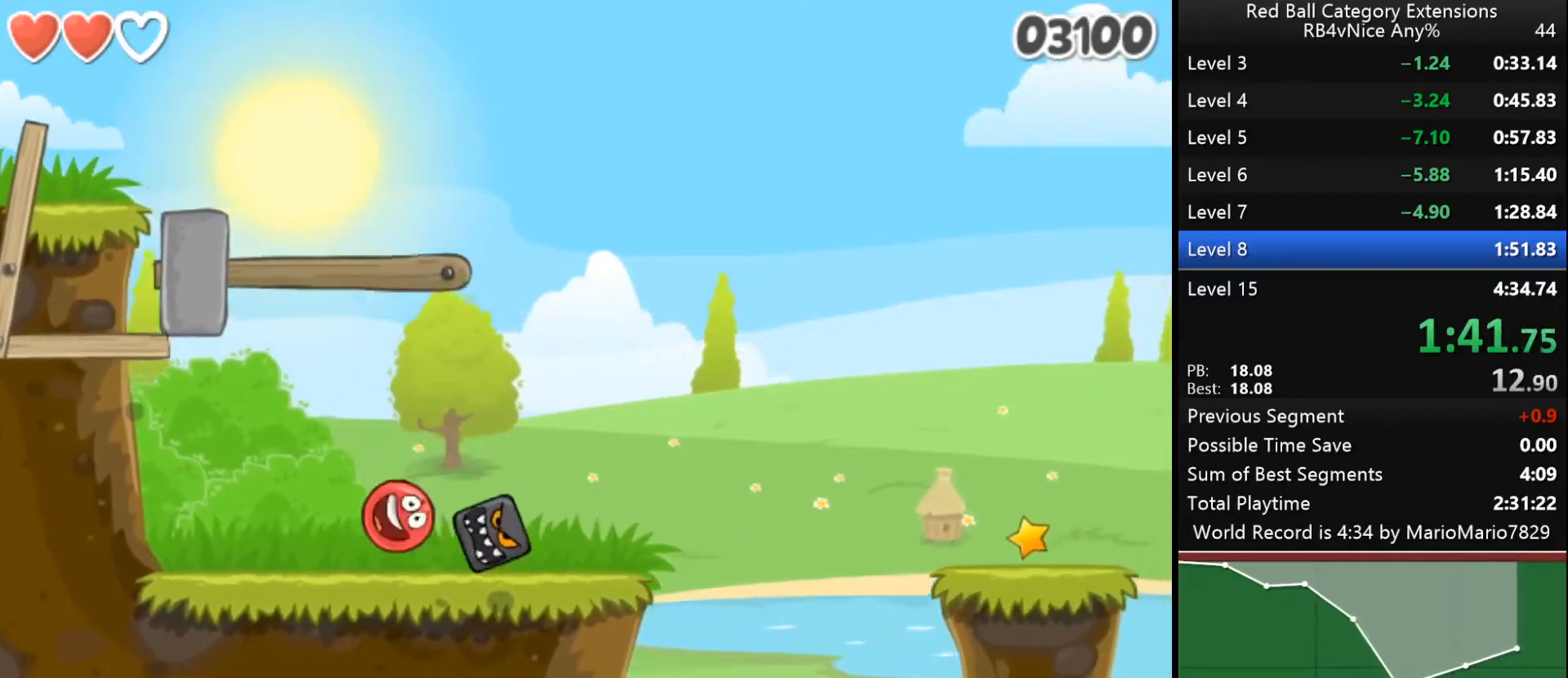
{"keys": ["right"], "events": [[67, "up", "up"], [367, "right", "down"]]}
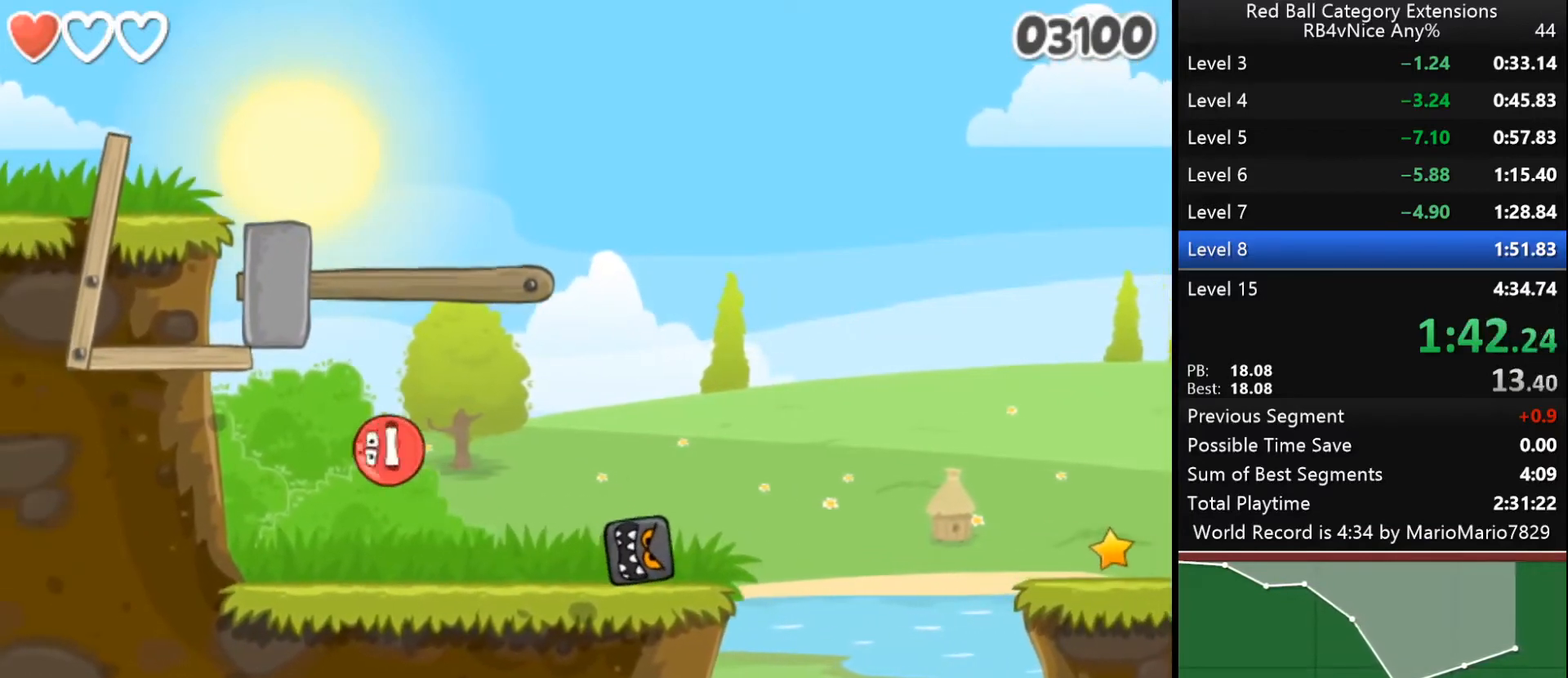
{"keys": ["right", "up"], "events": [[500, "up", "down"]]}
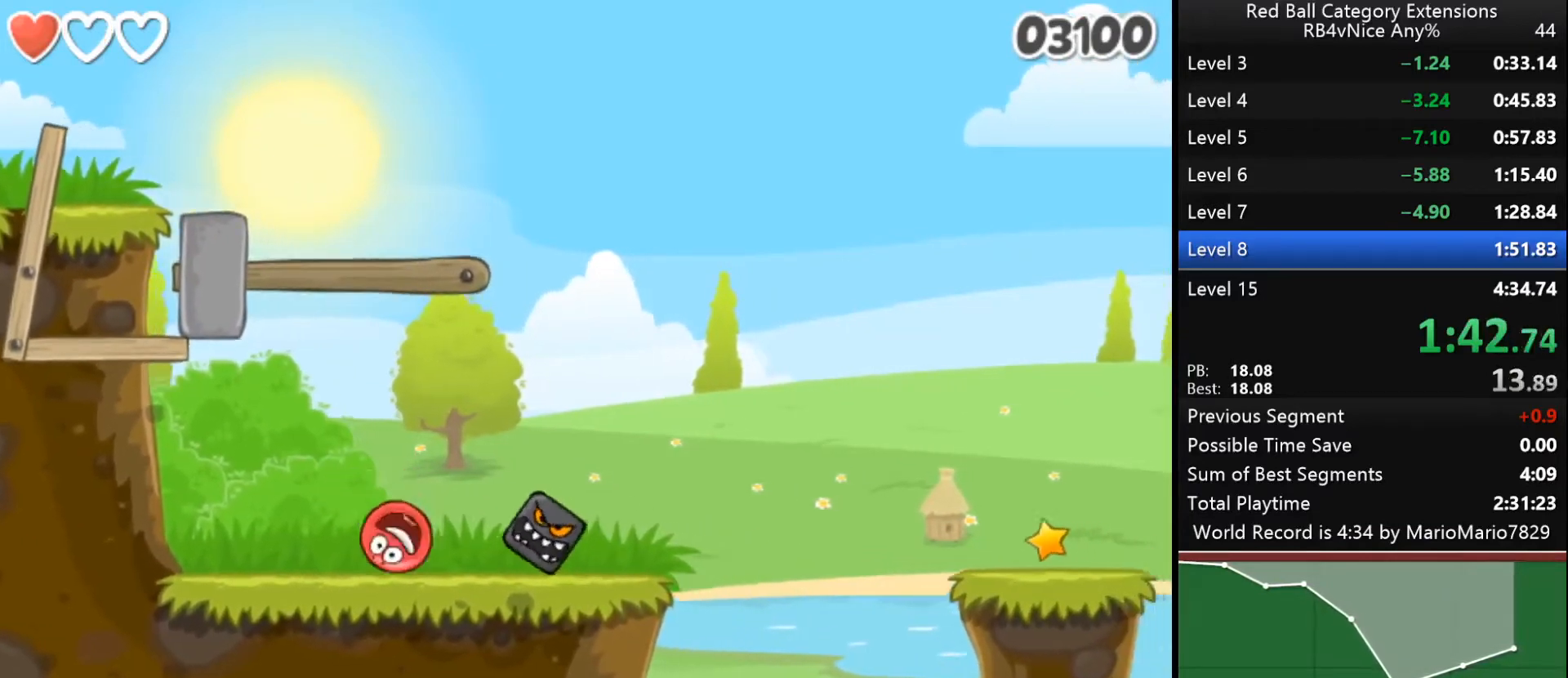
{"keys": ["right", "up"], "events": []}
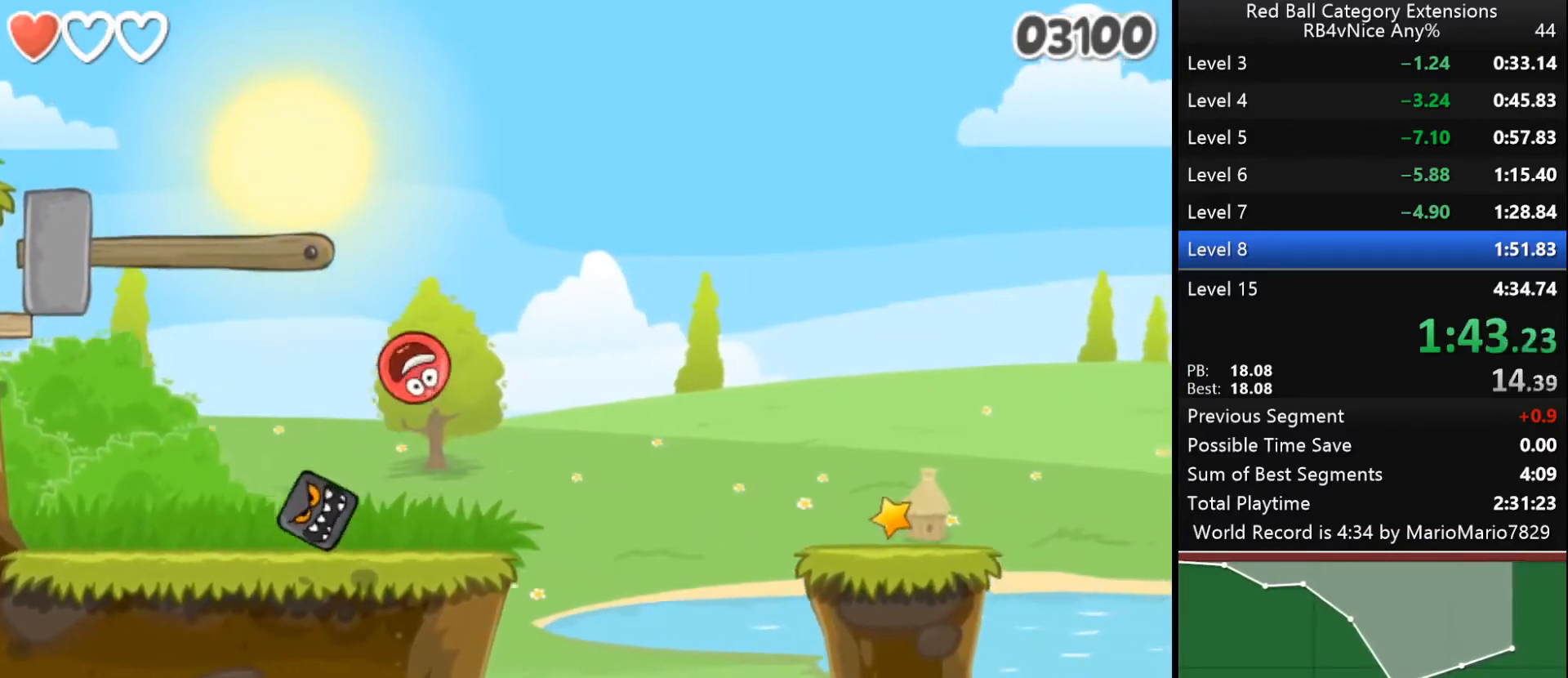
{"keys": [], "events": [[33, "left", "down"], [33, "right", "up"], [67, "up", "up"], [500, "left", "up"]]}
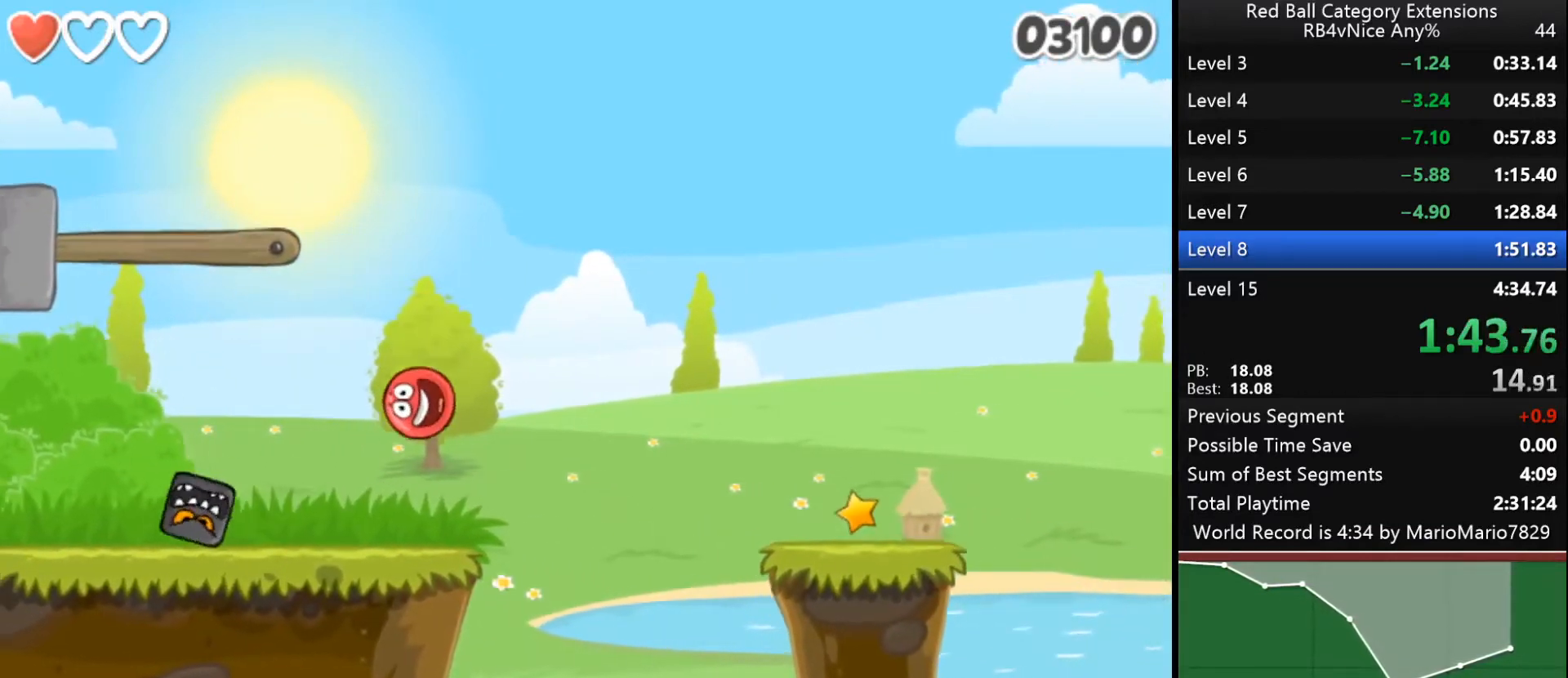
{"keys": ["right"], "events": [[33, "right", "down"], [367, "up", "down"], [500, "up", "up"]]}
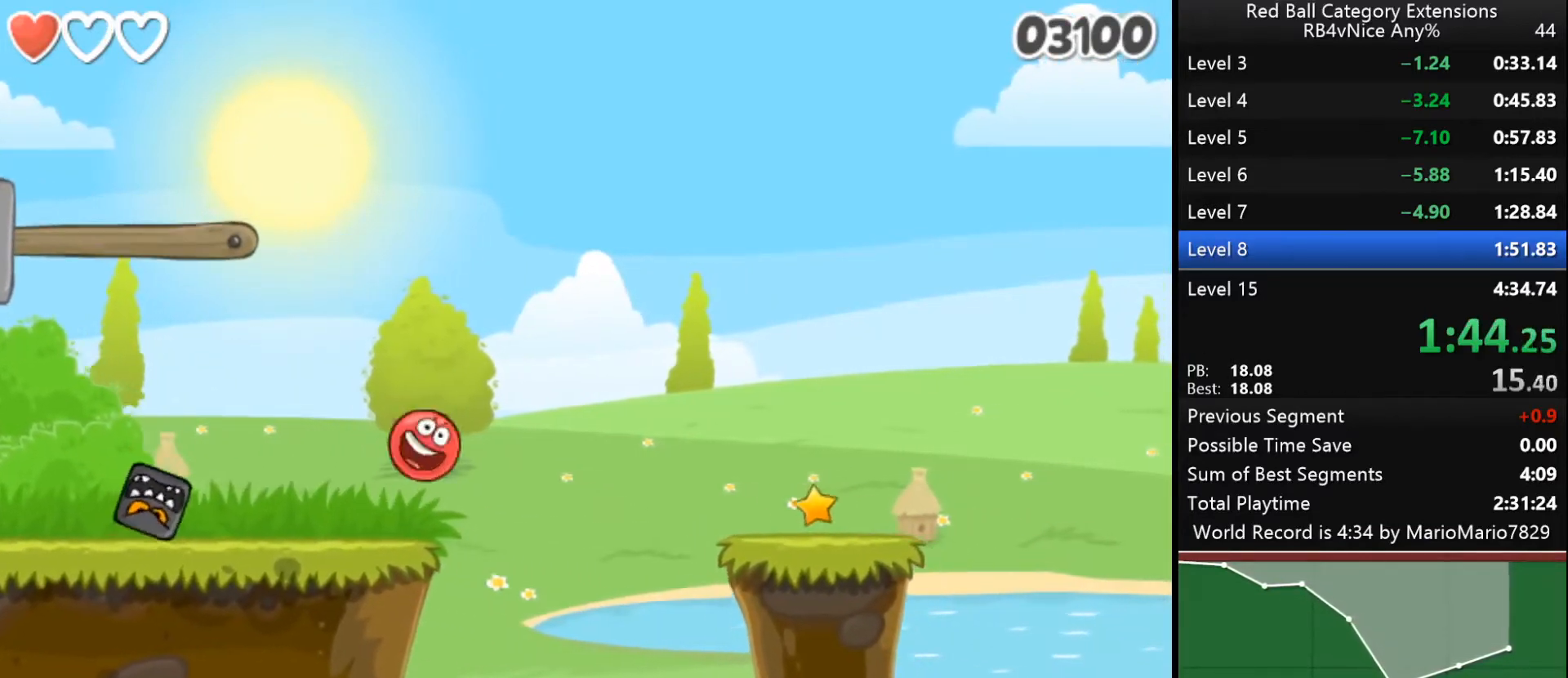
{"keys": ["right"], "events": []}
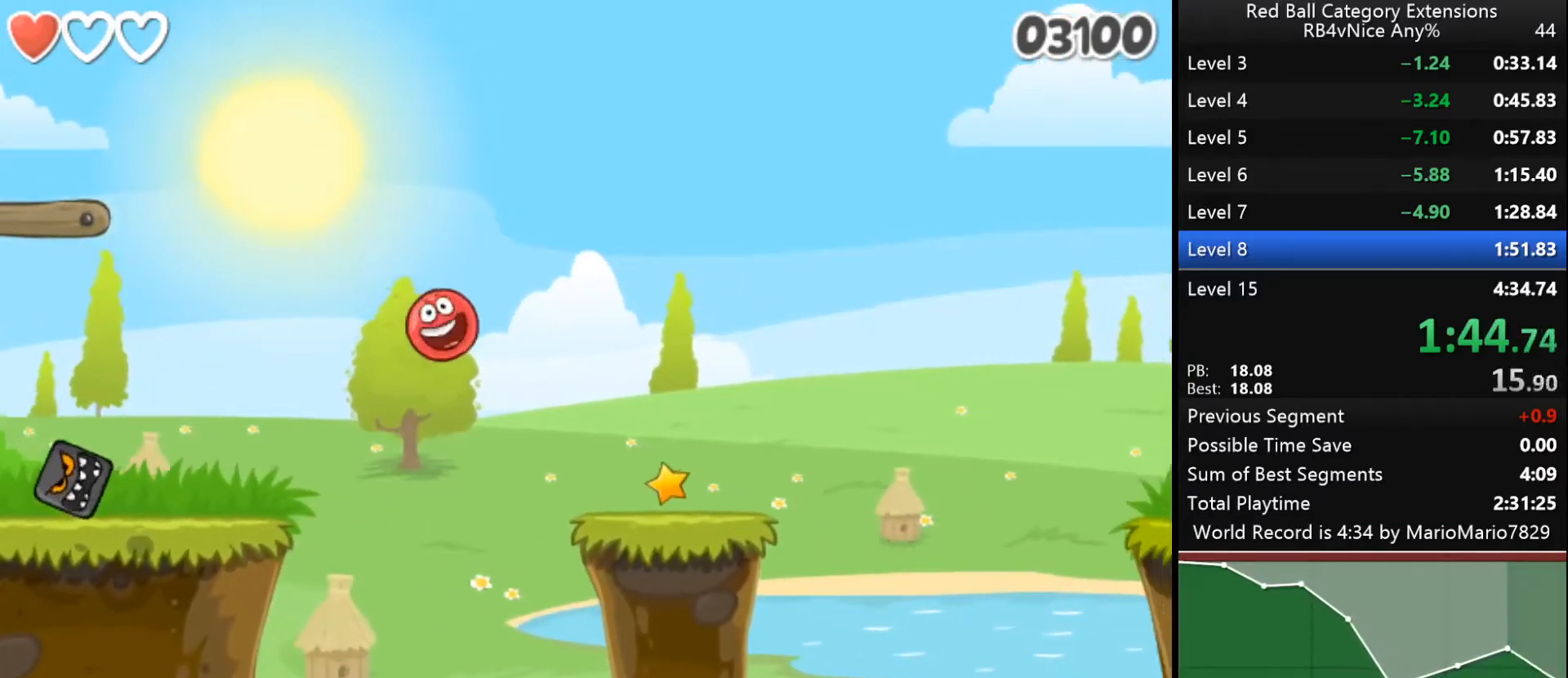
{"keys": ["right"], "events": []}
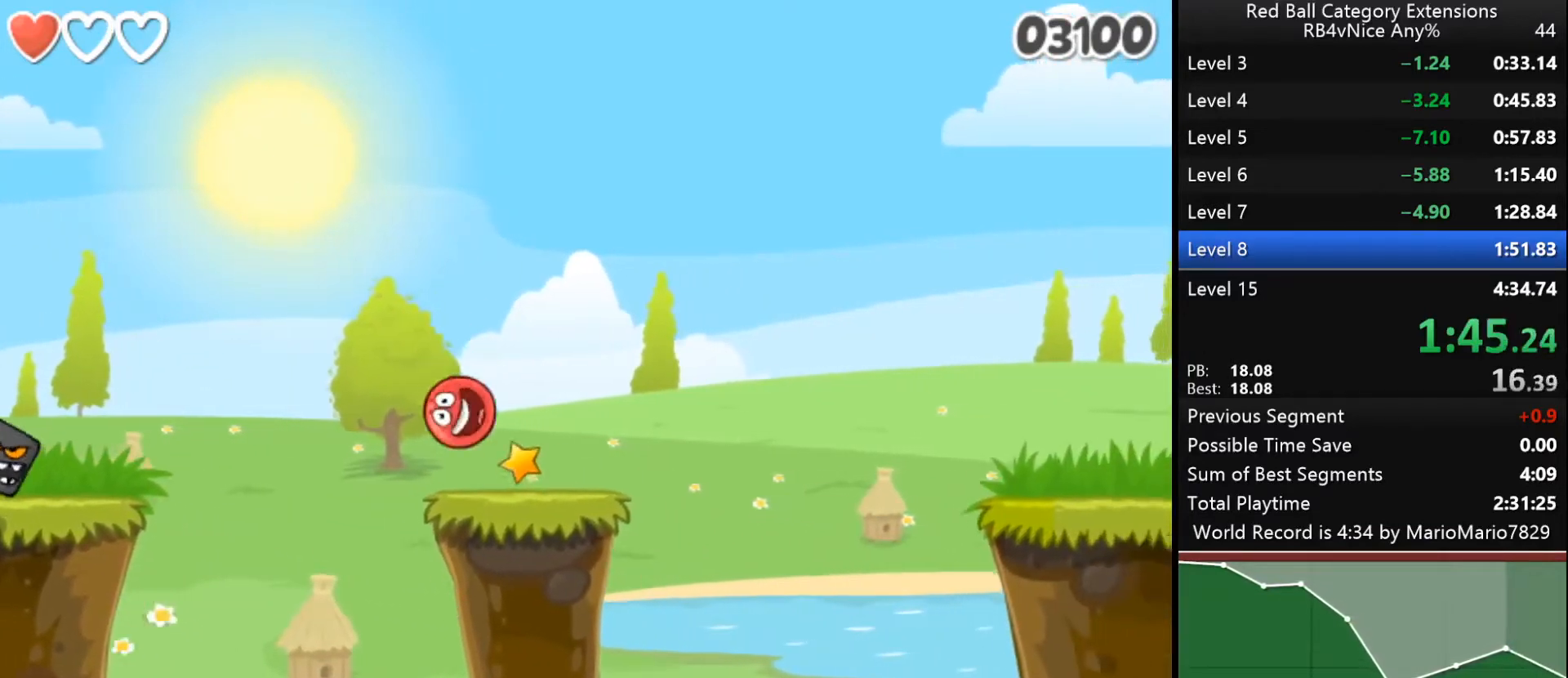
{"keys": ["right"], "events": [[200, "up", "down"], [333, "up", "up"]]}
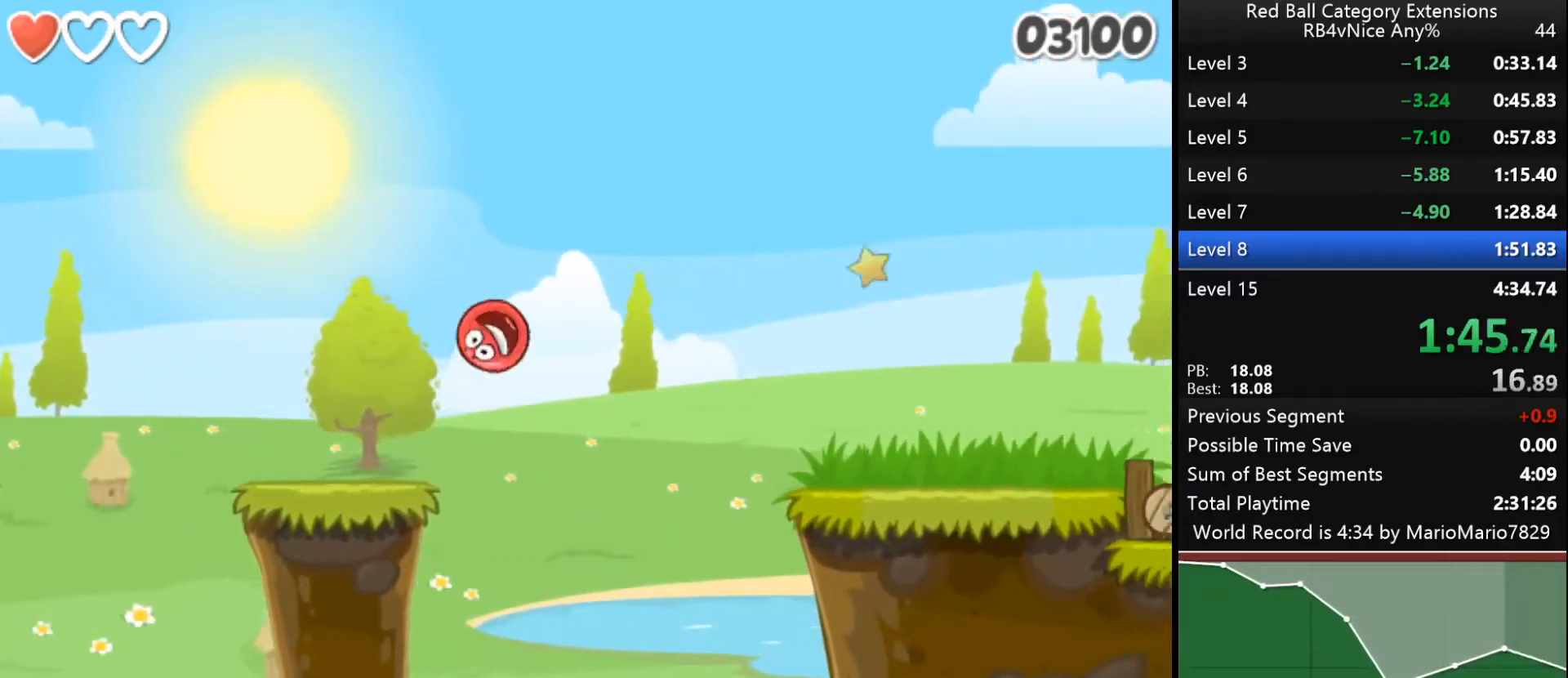
{"keys": ["right"], "events": []}
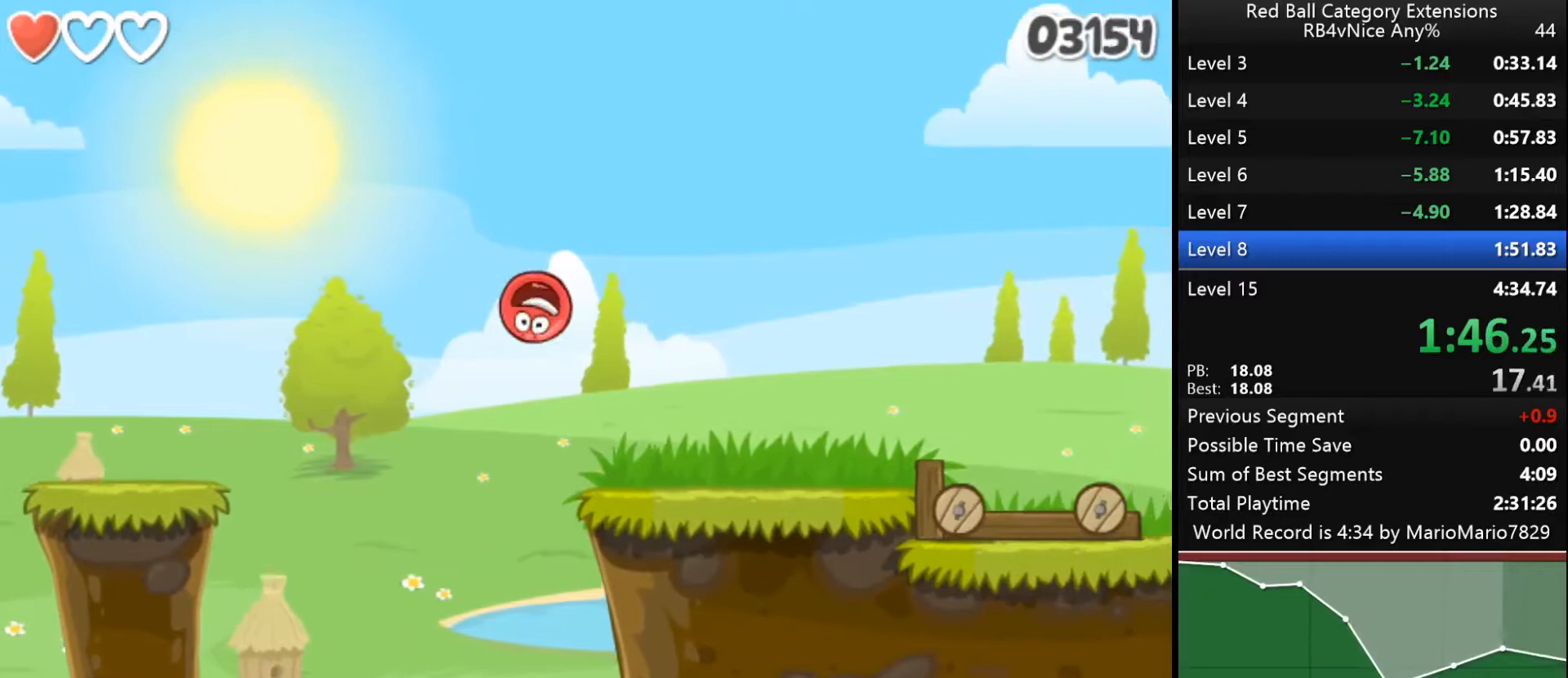
{"keys": ["right"], "events": []}
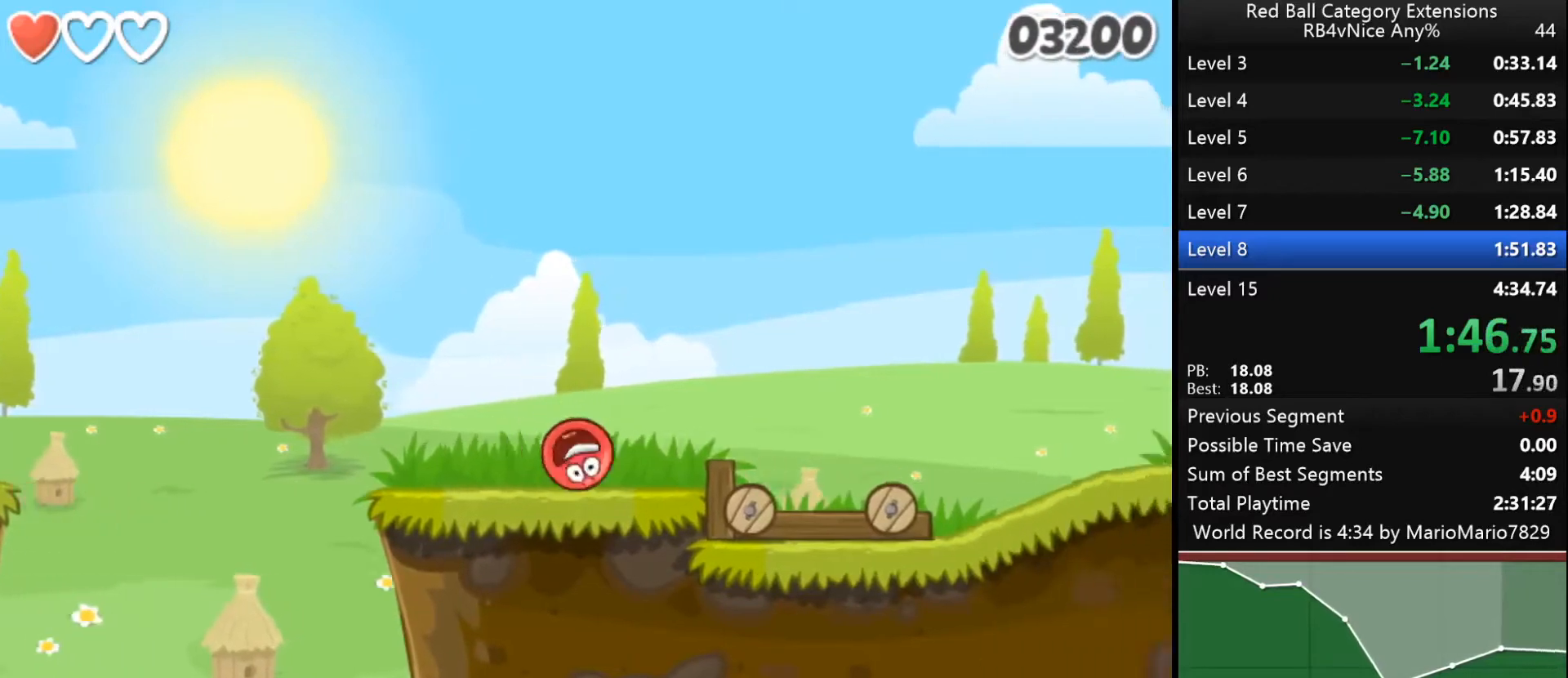
{"keys": ["right", "up"], "events": [[100, "up", "down"]]}
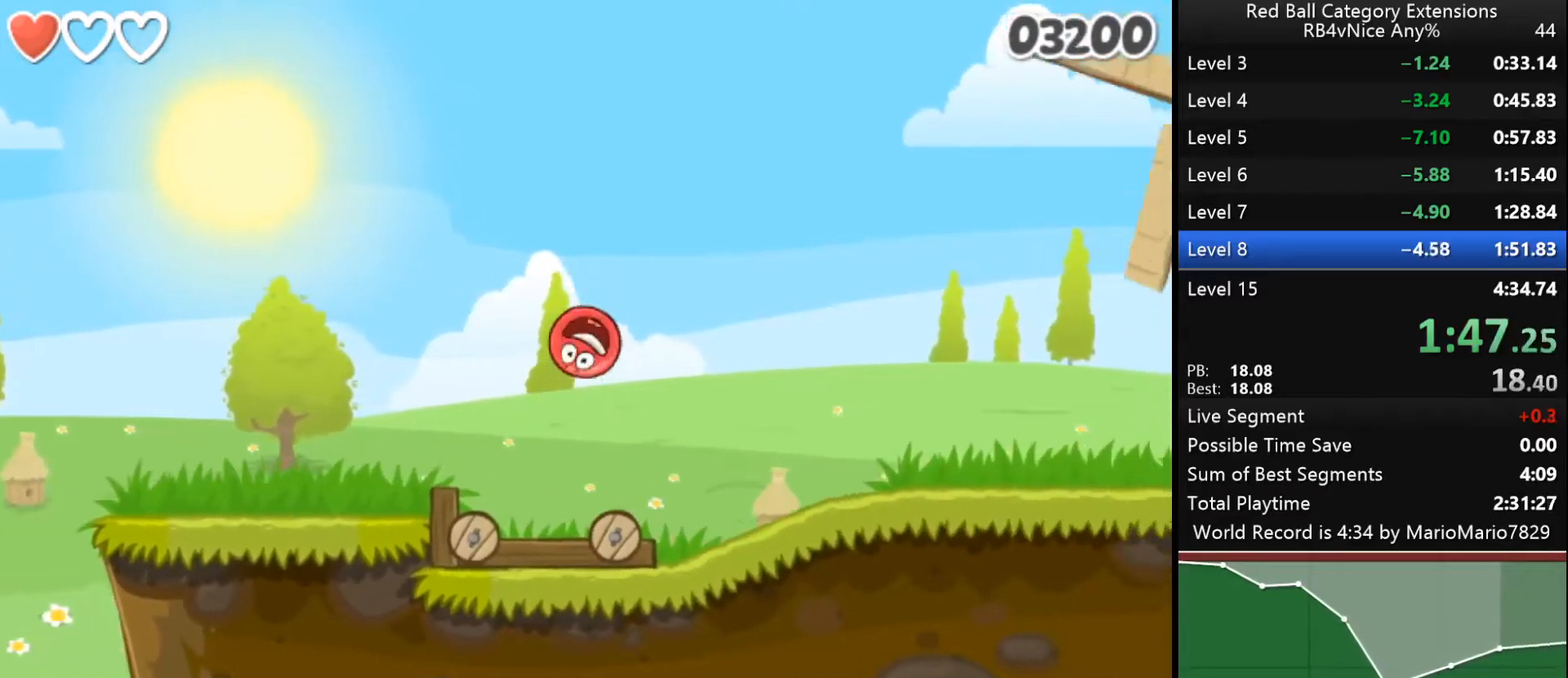
{"keys": ["right"], "events": [[100, "up", "up"]]}
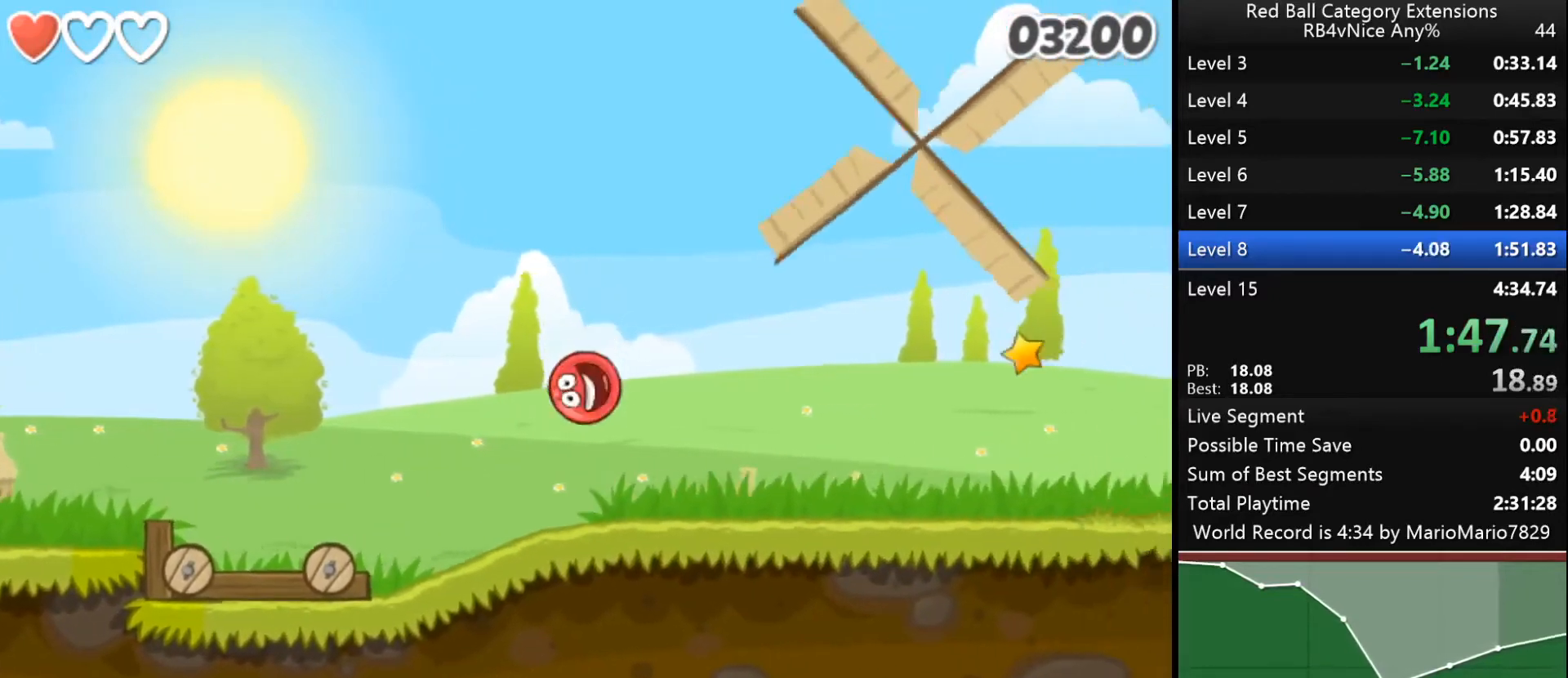
{"keys": ["right"], "events": []}
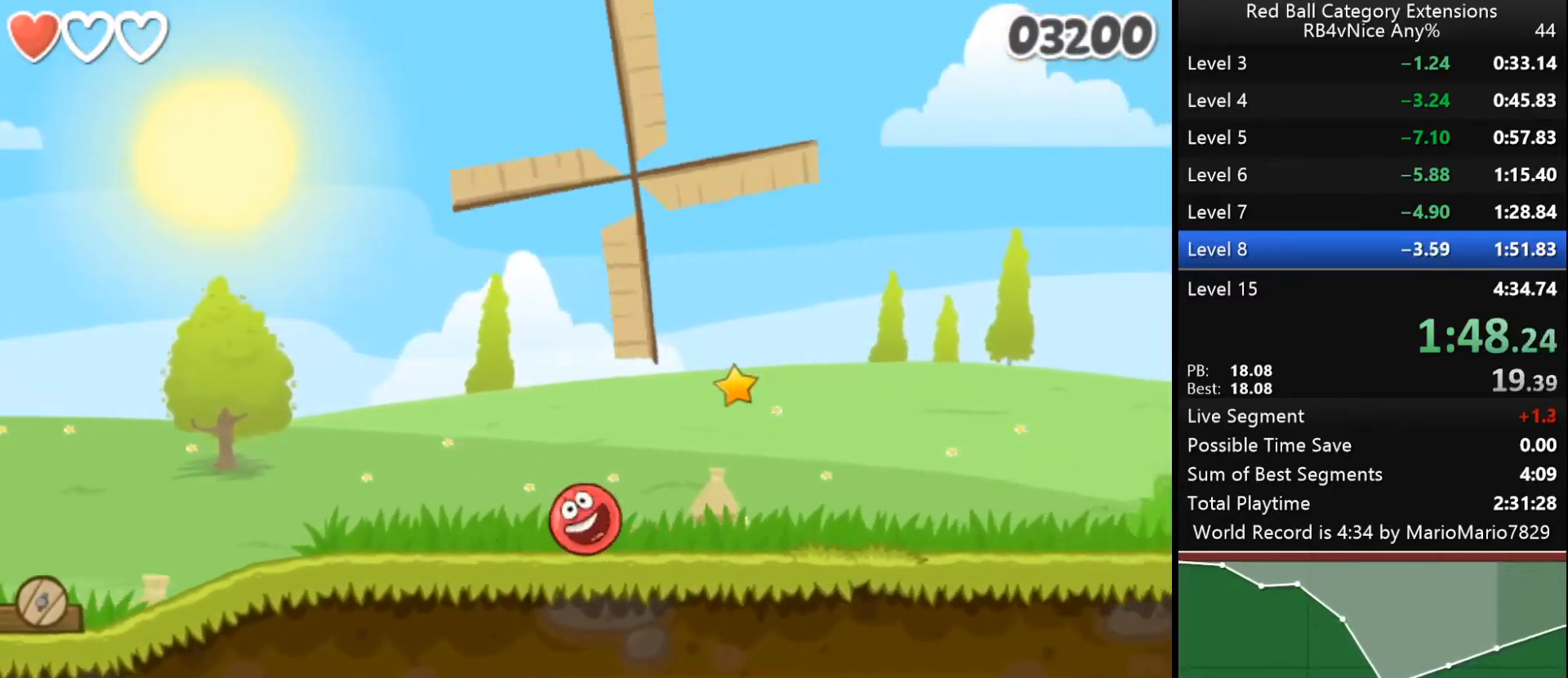
{"keys": ["right"], "events": []}
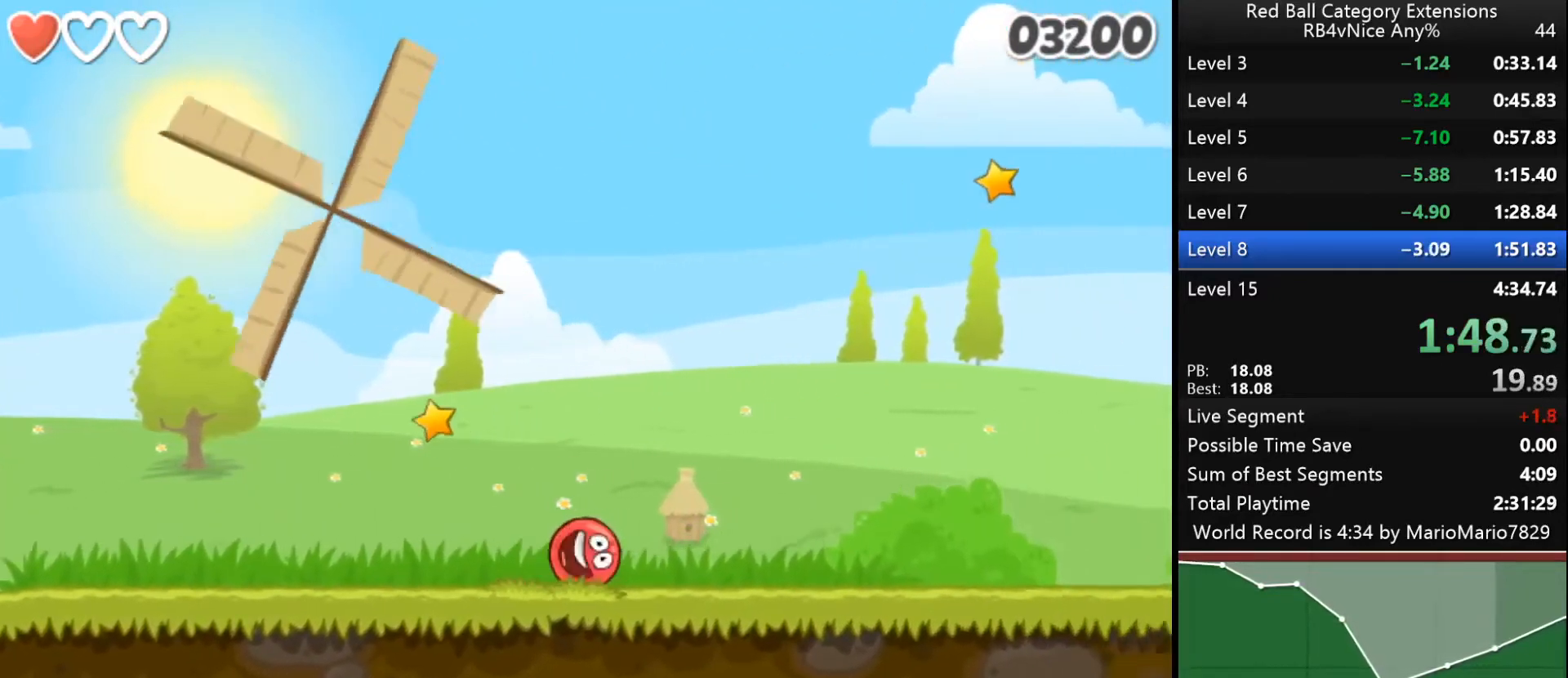
{"keys": ["right"], "events": [[467, "up", "down"], [500, "up", "up"]]}
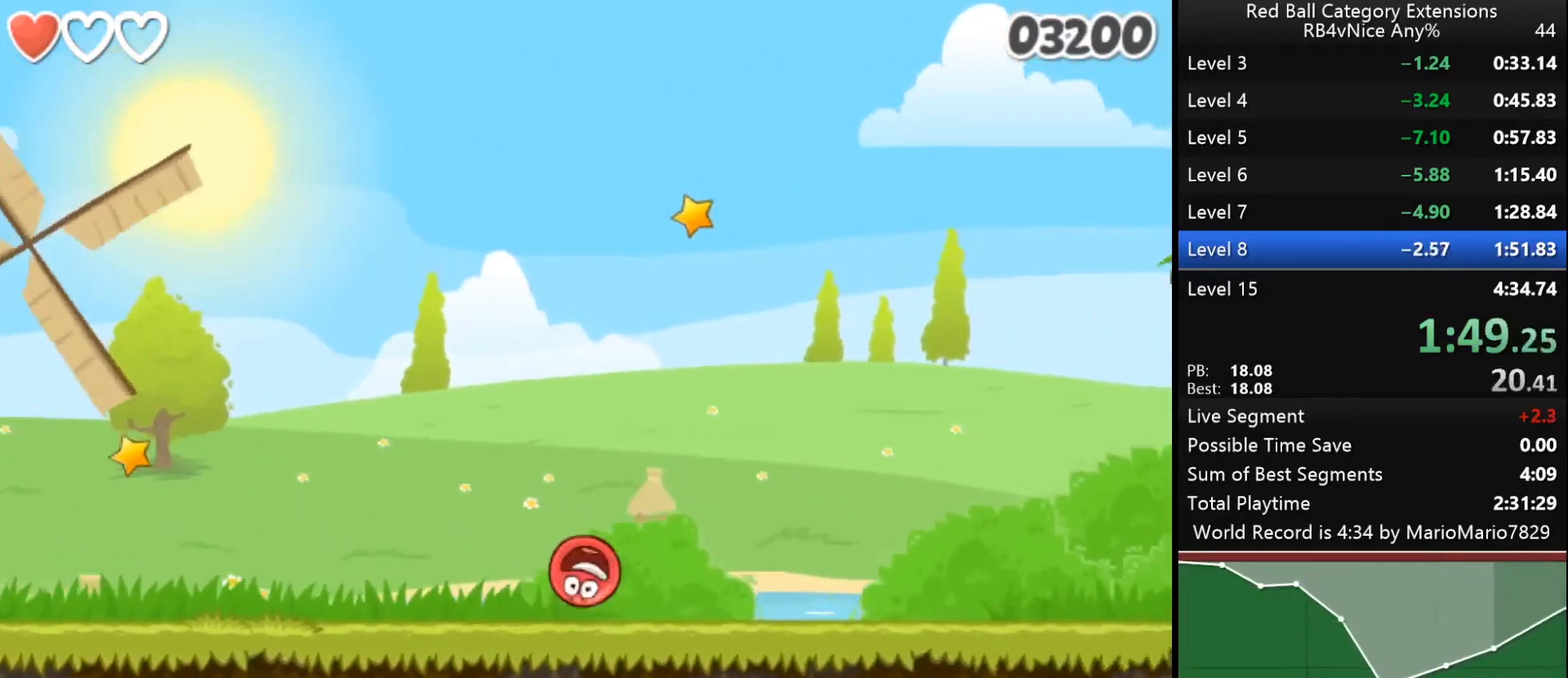
{"keys": ["right"], "events": [[67, "up", "down"], [100, "up", "up"], [300, "up", "down"], [333, "up", "up"], [400, "up", "down"], [433, "up", "up"]]}
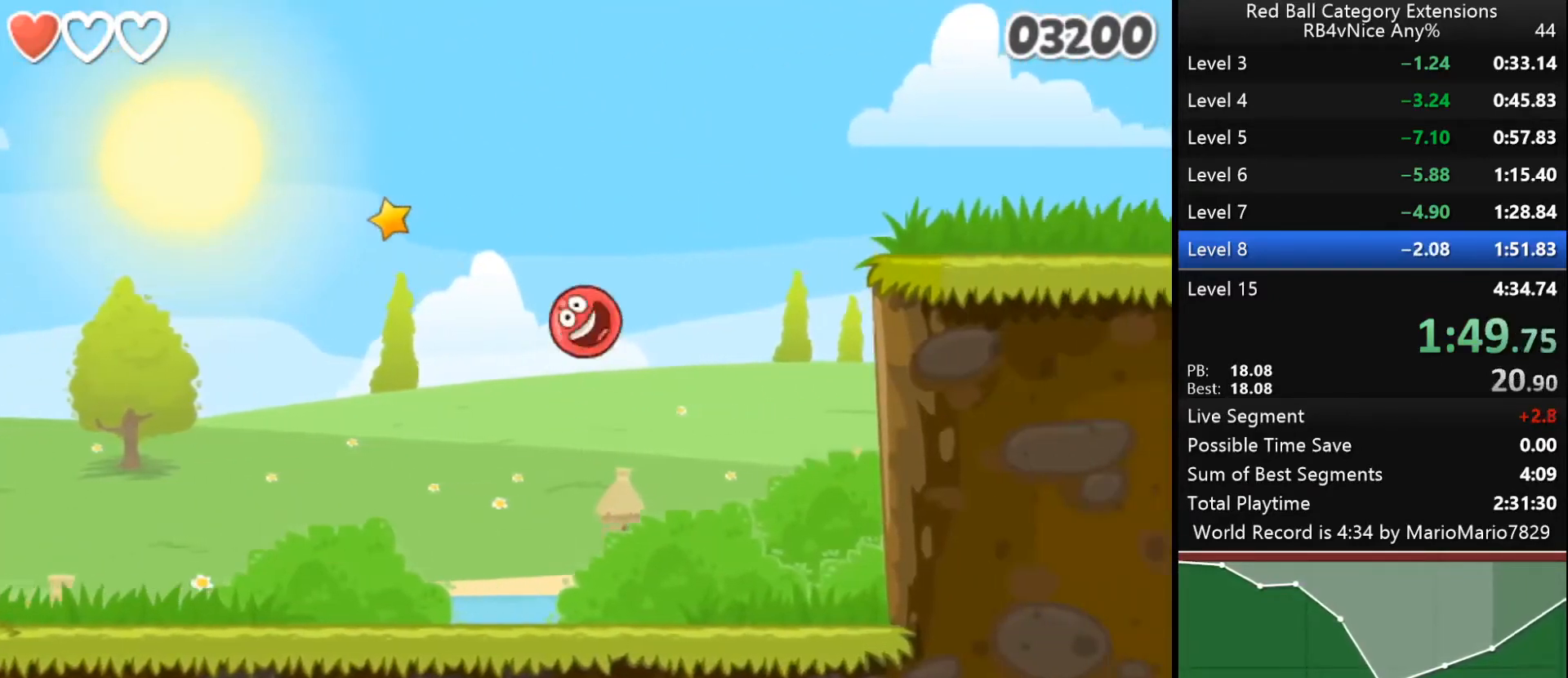
{"keys": ["right"], "events": []}
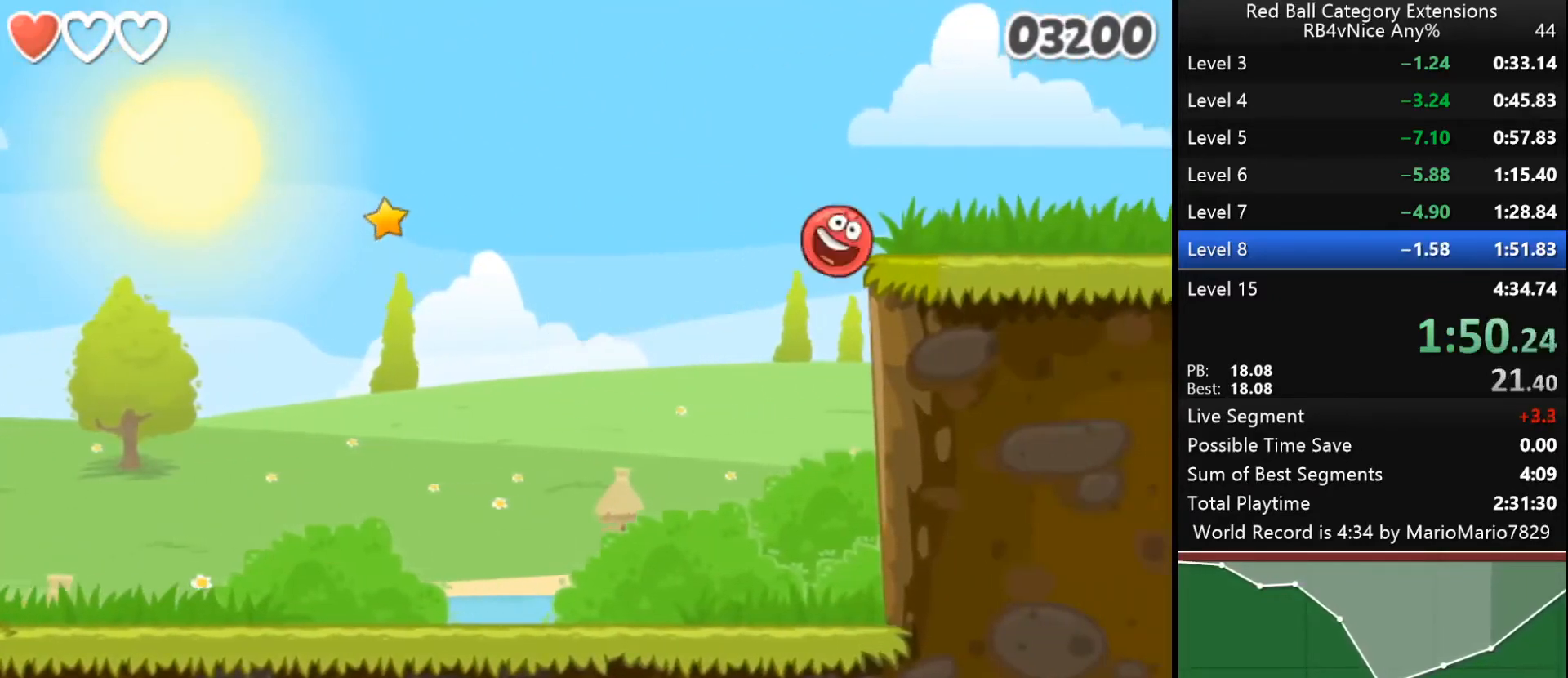
{"keys": ["right"], "events": []}
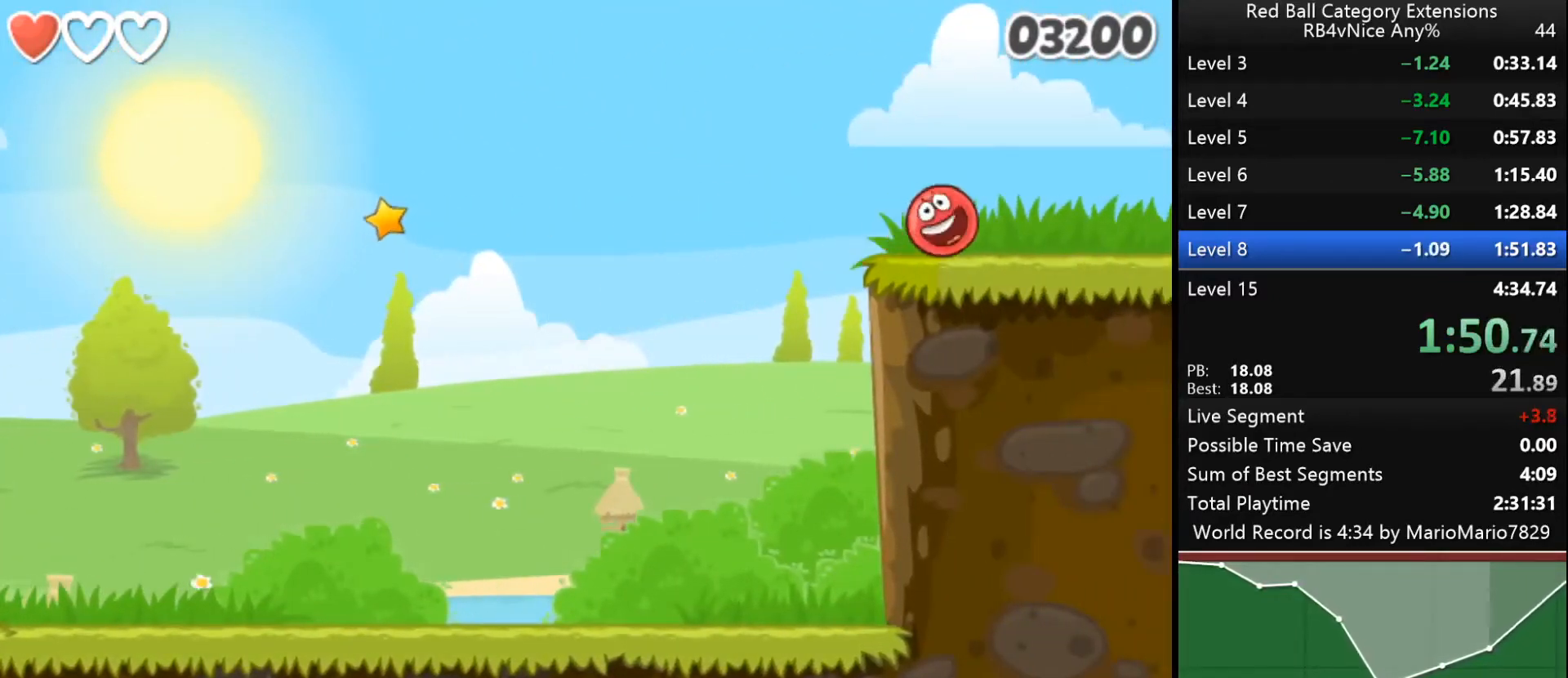
{"keys": ["right"], "events": []}
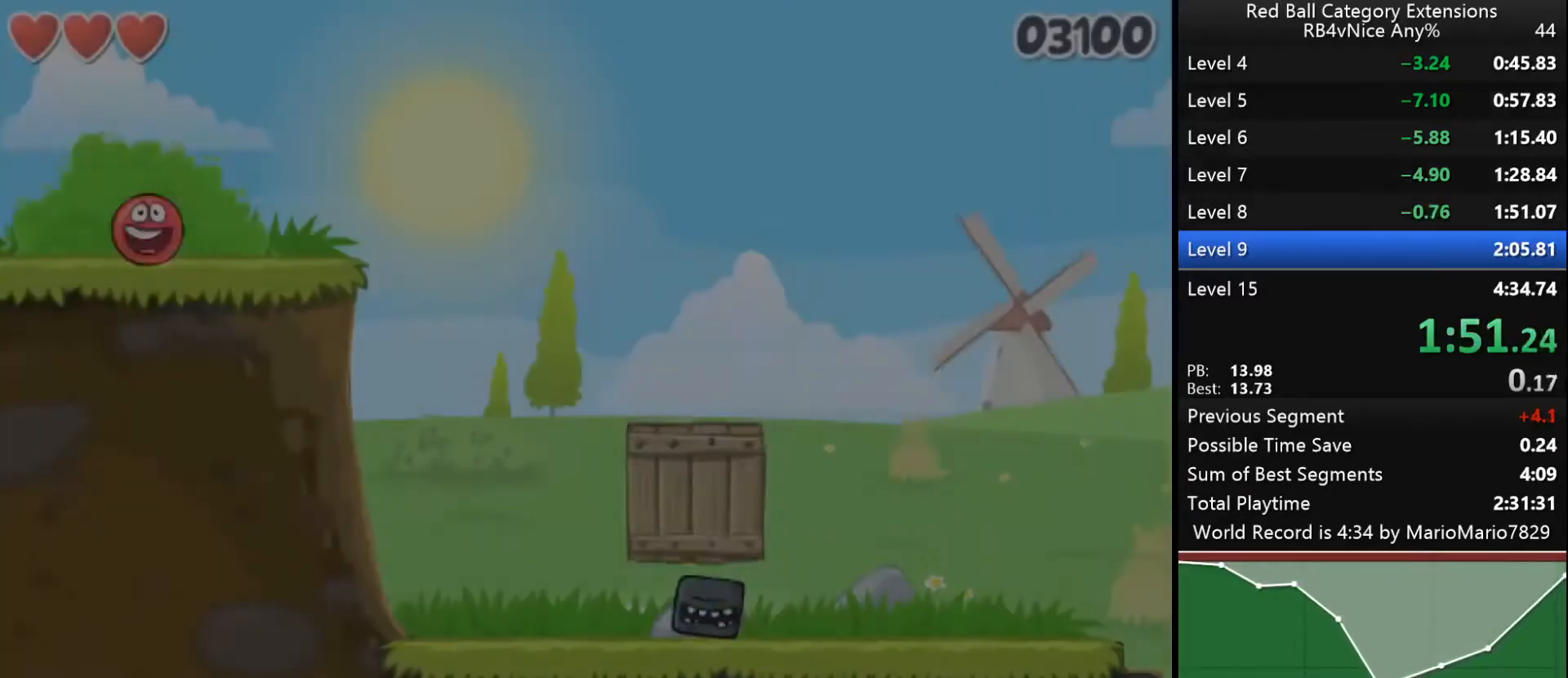
{"keys": ["right"], "events": []}
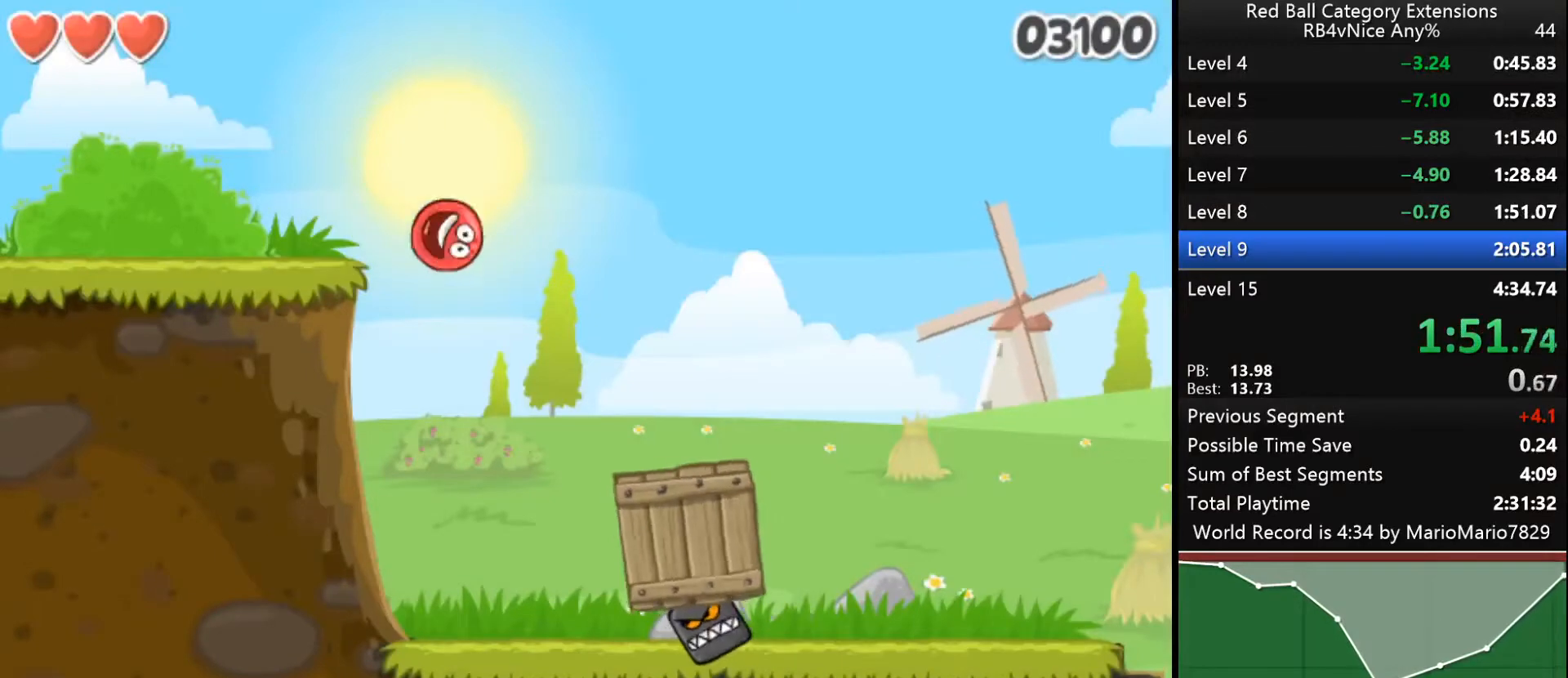
{"keys": ["right"], "events": []}
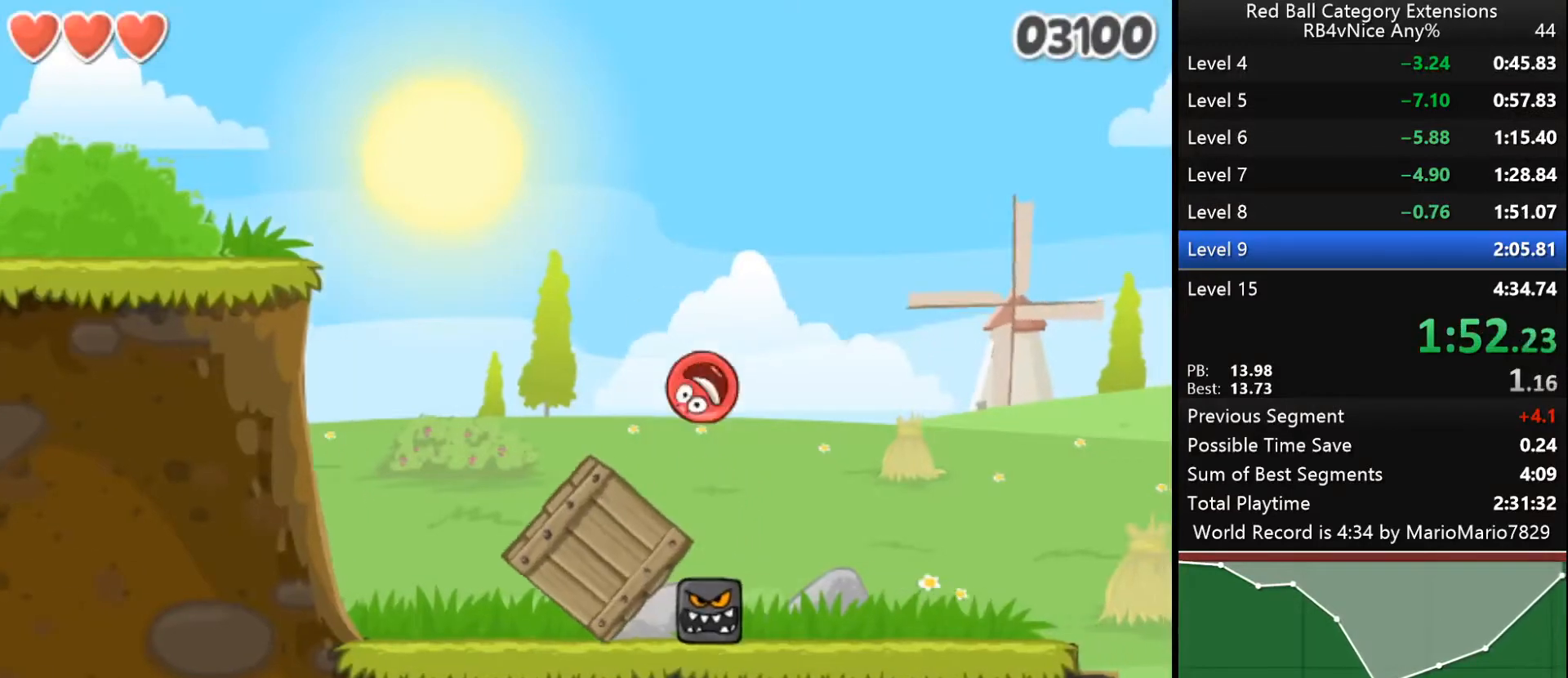
{"keys": ["right", "up"], "events": [[467, "up", "down"]]}
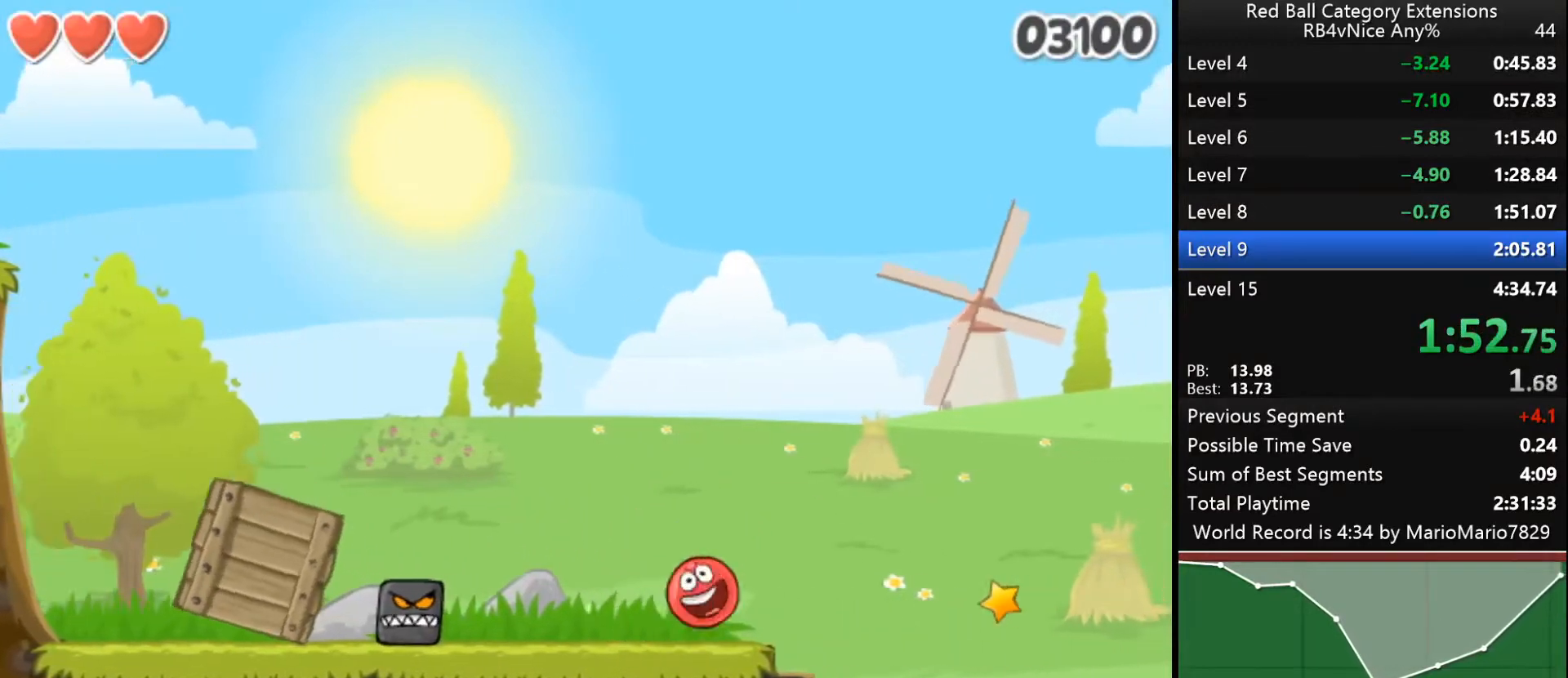
{"keys": ["right"], "events": [[133, "up", "up"]]}
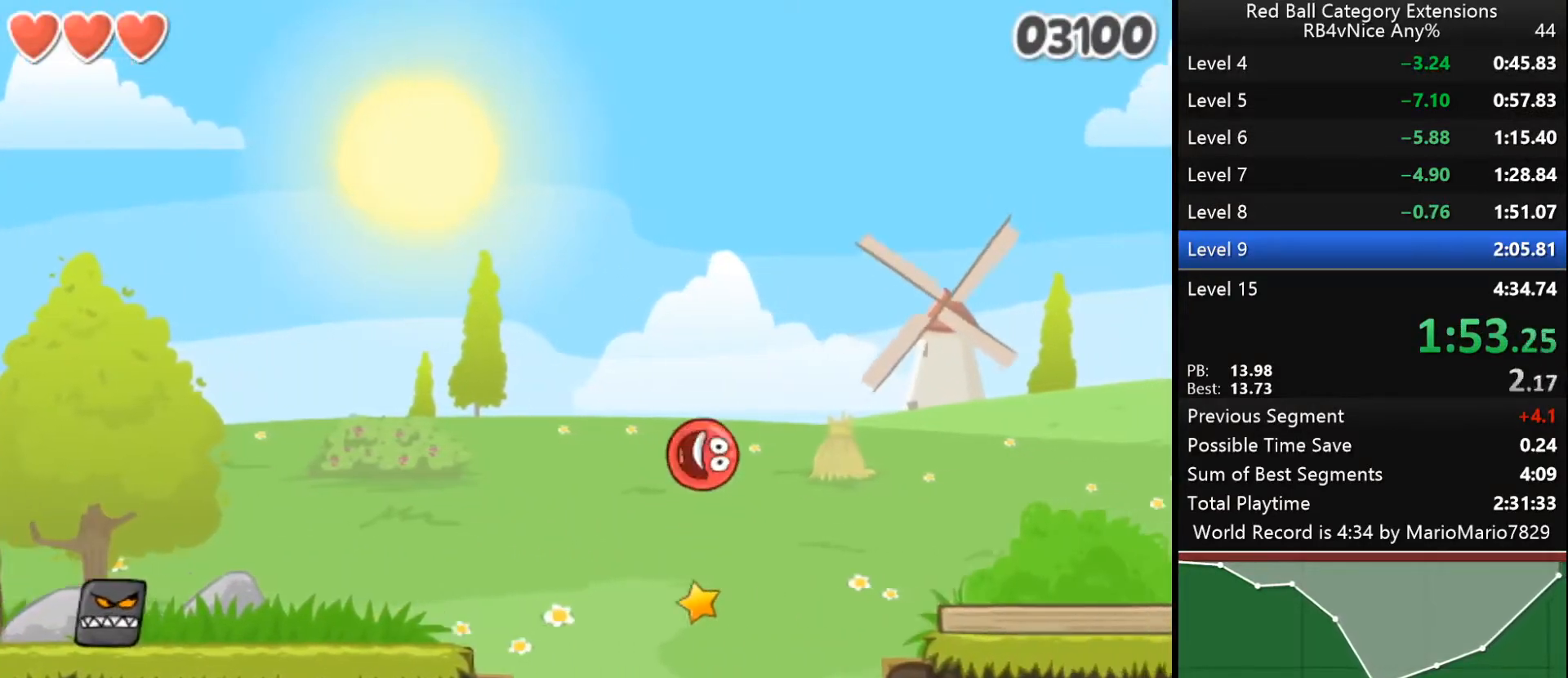
{"keys": ["right"], "events": []}
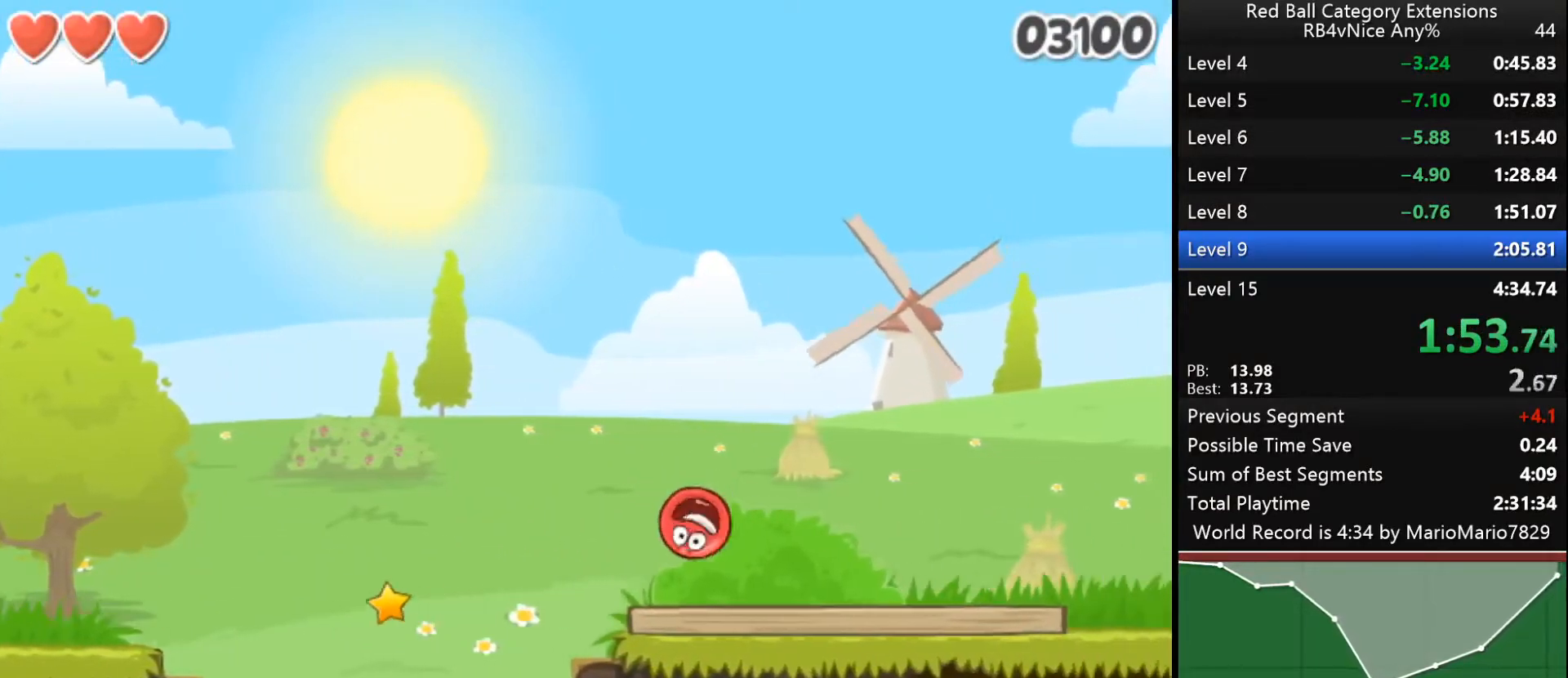
{"keys": ["right"], "events": [[133, "up", "down"], [167, "up", "up"], [233, "up", "down"], [267, "up", "up"], [333, "up", "down"], [367, "up", "up"], [433, "up", "down"], [500, "up", "up"]]}